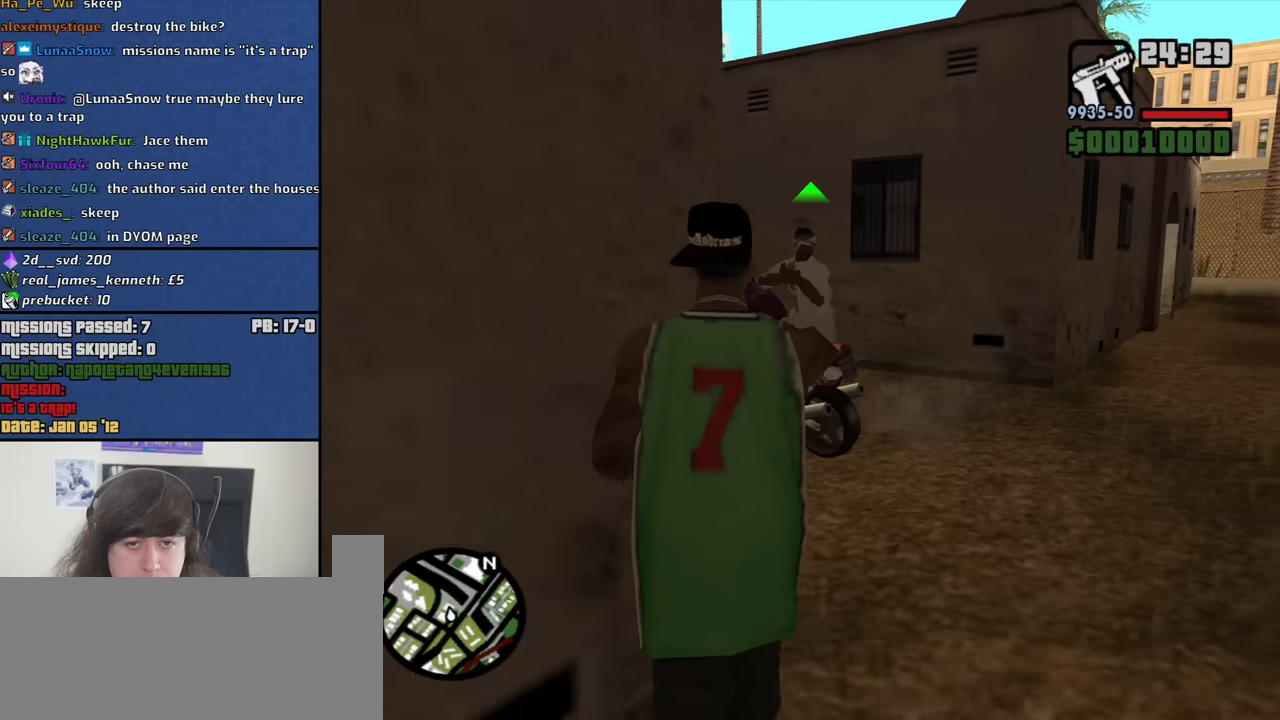
Gameplay with keyboard and mouse; each line is a JSON object with the keys and mouse buttons held at the frame after it. "events" lists presses ("down") and releases ("up") of "1", "2", "3", "4", "5", "6", "8", "a", "alt", "b", "c", "ctrl", "d", "down", "e", "escape", "f", "f1", "f2", "f3", "g", "h", "left", "n", "num2", "q", "r", "right", "s", "shift", "space", "t", "tab", "up", "v", "w", "x", "y", "z", "mouse_left", "mouse_middle", "mouse_right", "mouse_wheel_up" and "mouse_wheel_down" between this image and that frame as [ms after this image, input, new state], when the widget could be followed in between. "mouse_left", "mouse_middle", "mouse_right", "mouse_wheel_up", "mouse_wheel_down" = the "left", "middle", "right", "wheel_up", "wheel_down" buttons of the "mouse" list. No other keys are recorded. Mouse movement is not recorded.
{"keys": [], "mouse": ["right"], "events": [[383, "mouse_left", "down"], [467, "mouse_left", "up"]]}
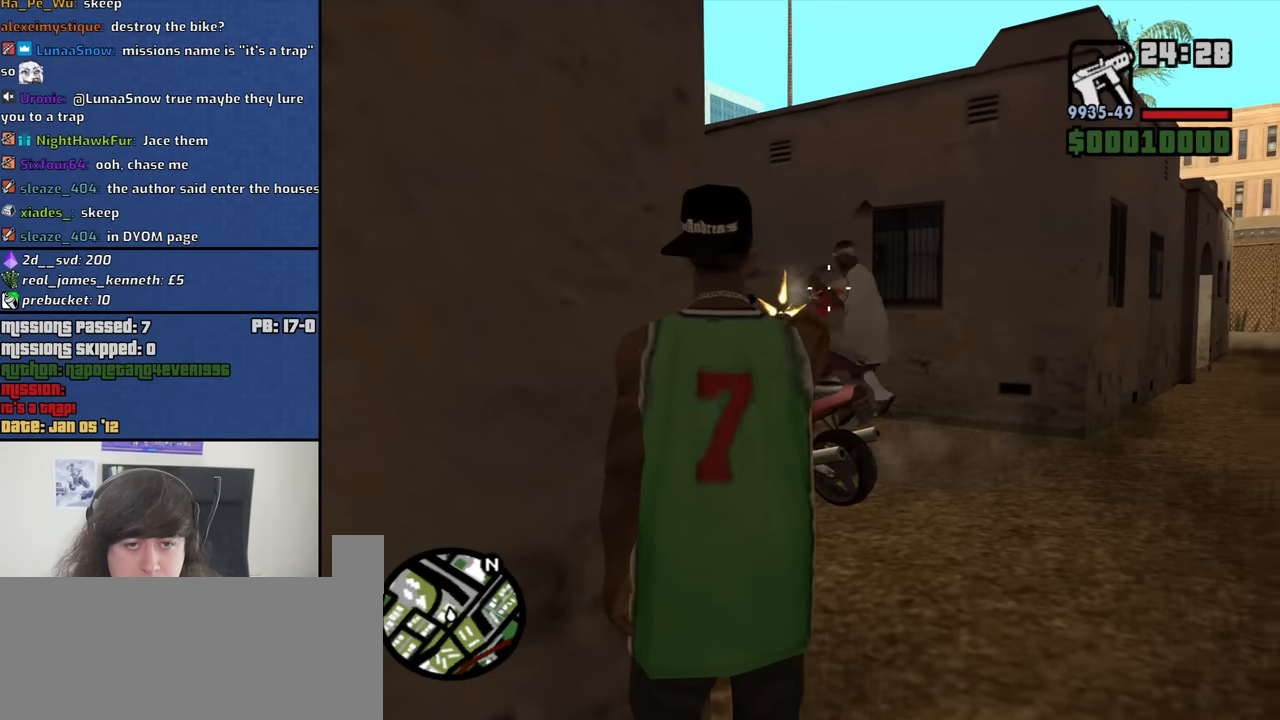
{"keys": [], "mouse": [], "events": [[200, "mouse_left", "down"], [300, "mouse_left", "up"], [483, "mouse_right", "up"]]}
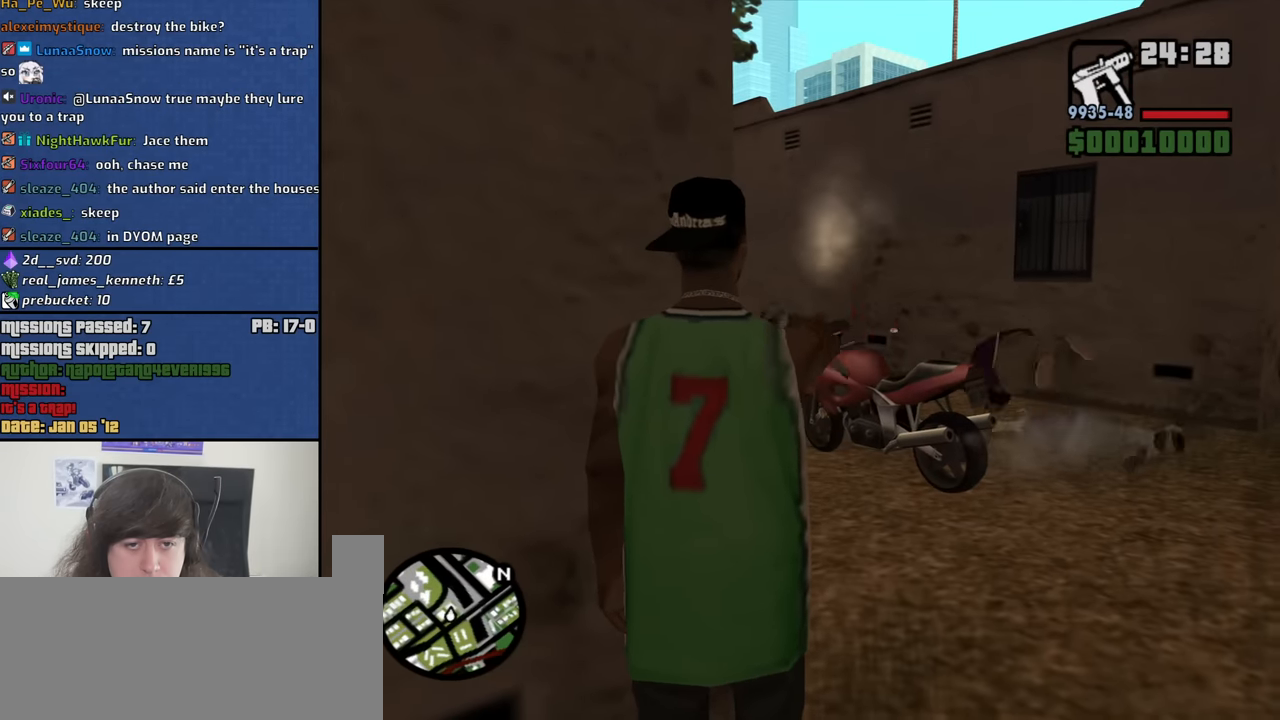
{"keys": ["d"], "mouse": [], "events": [[33, "d", "down"], [133, "w", "down"], [450, "w", "up"]]}
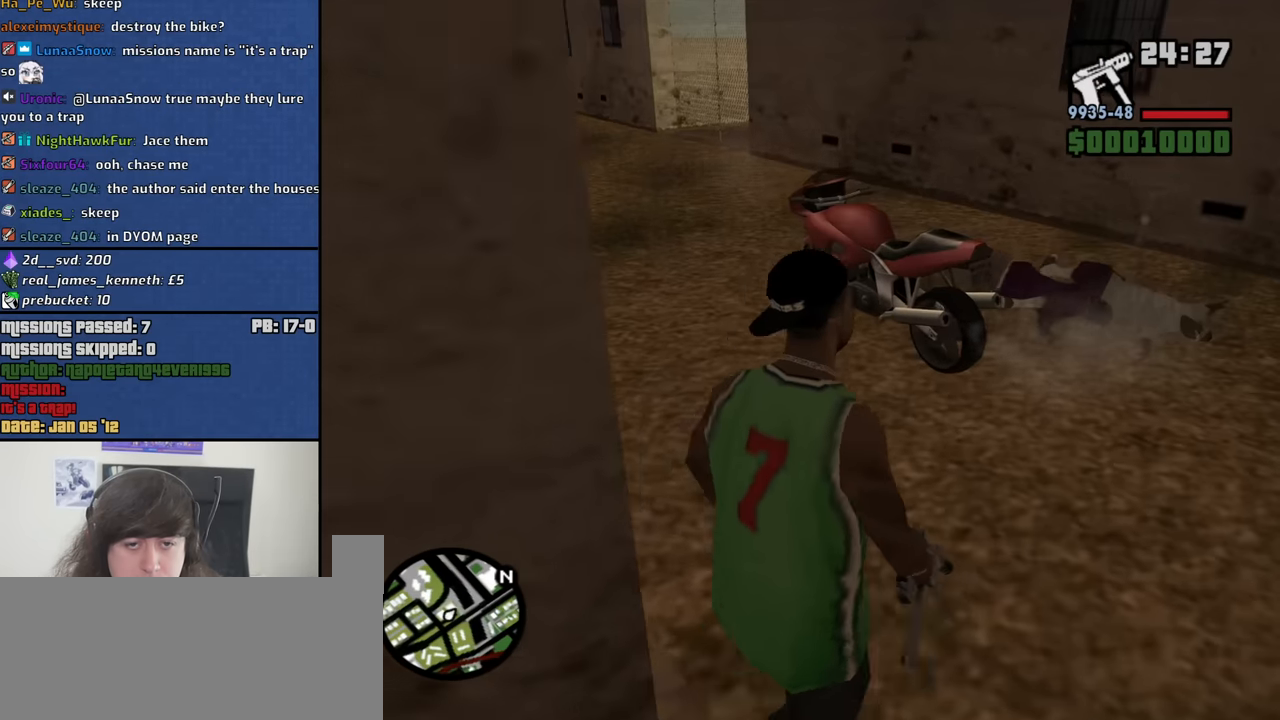
{"keys": ["w"], "mouse": [], "events": [[183, "w", "down"], [383, "d", "up"]]}
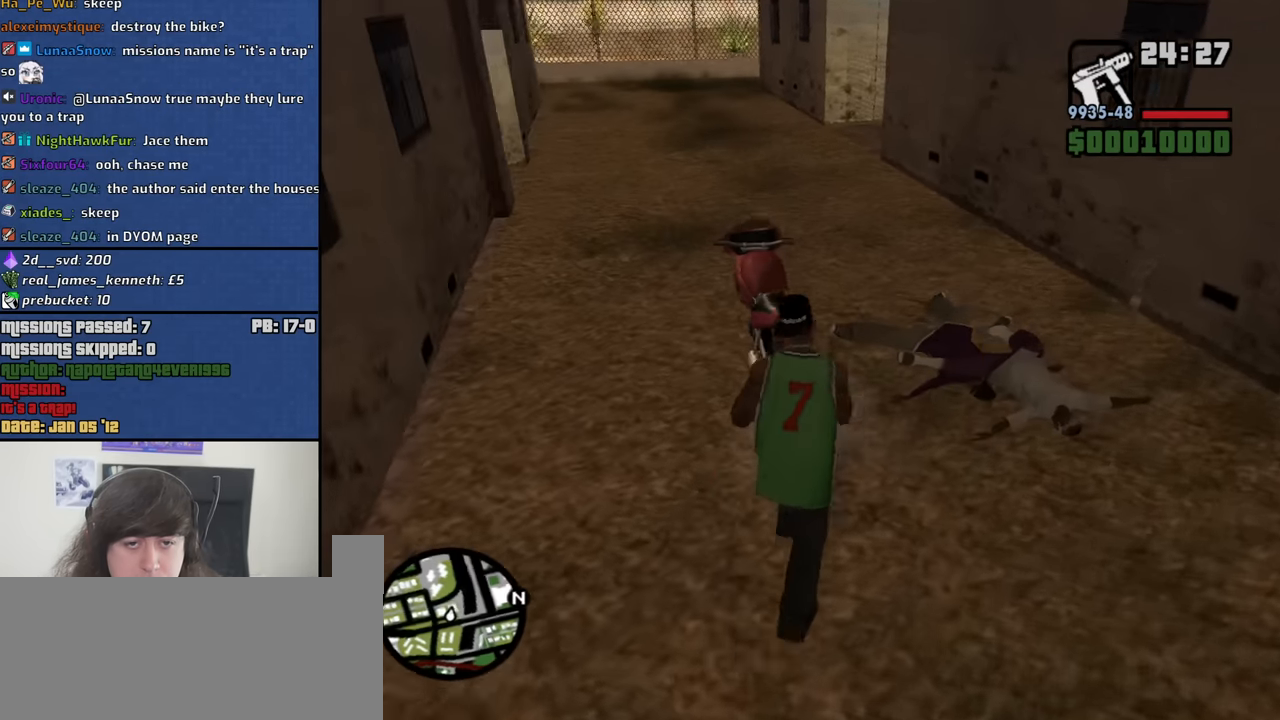
{"keys": ["w"], "mouse": [], "events": []}
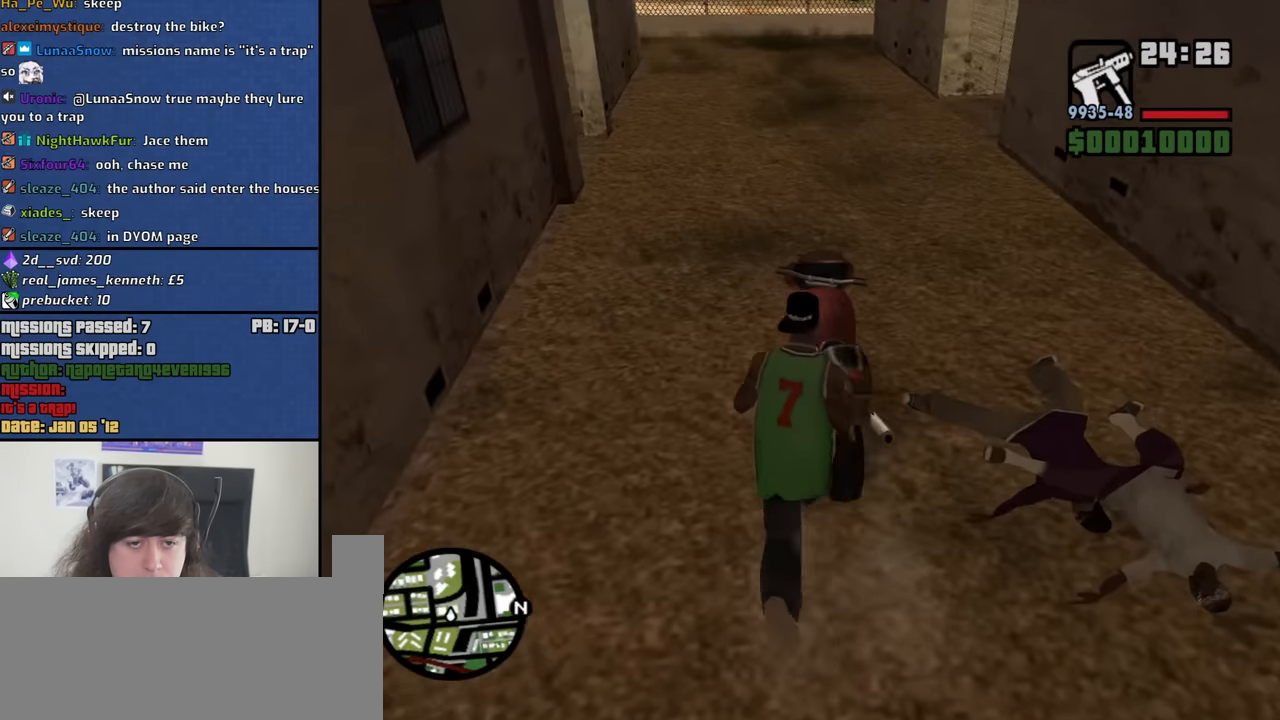
{"keys": [], "mouse": [], "events": [[317, "w", "up"], [417, "a", "down"], [500, "a", "up"]]}
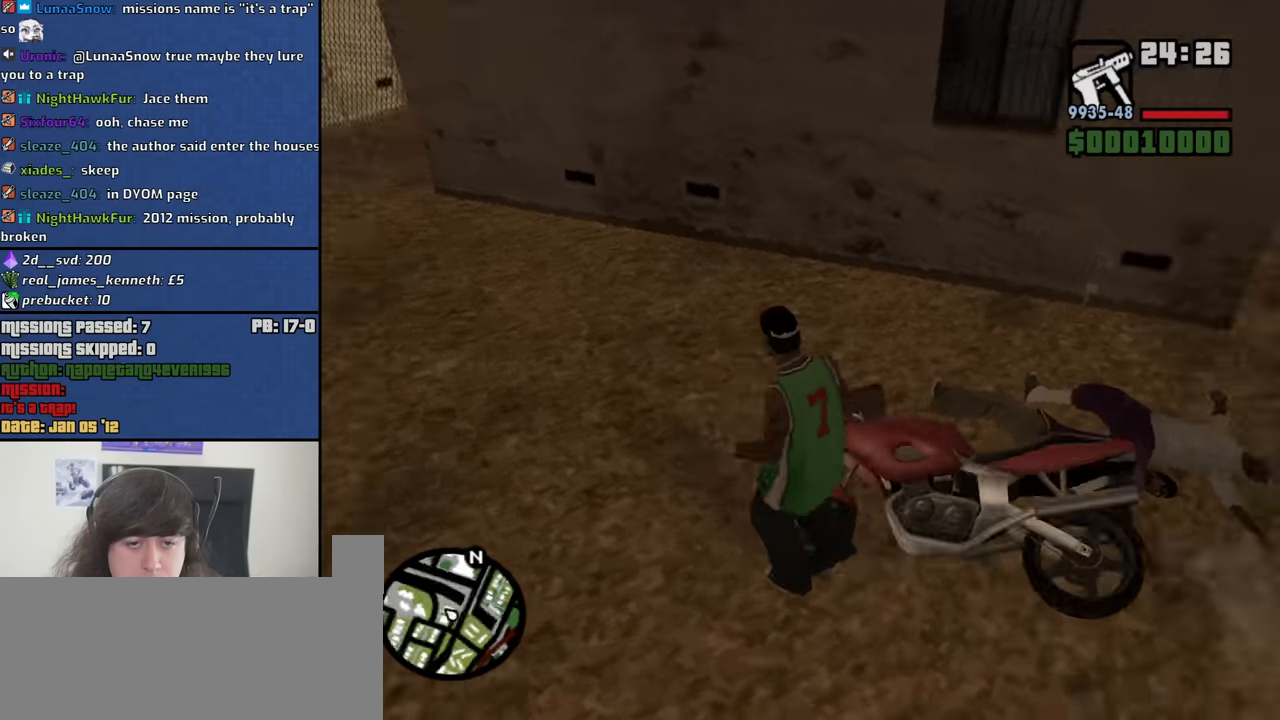
{"keys": ["f", "w"], "mouse": [], "events": [[100, "d", "down"], [283, "w", "down"], [383, "d", "up"], [467, "f", "down"]]}
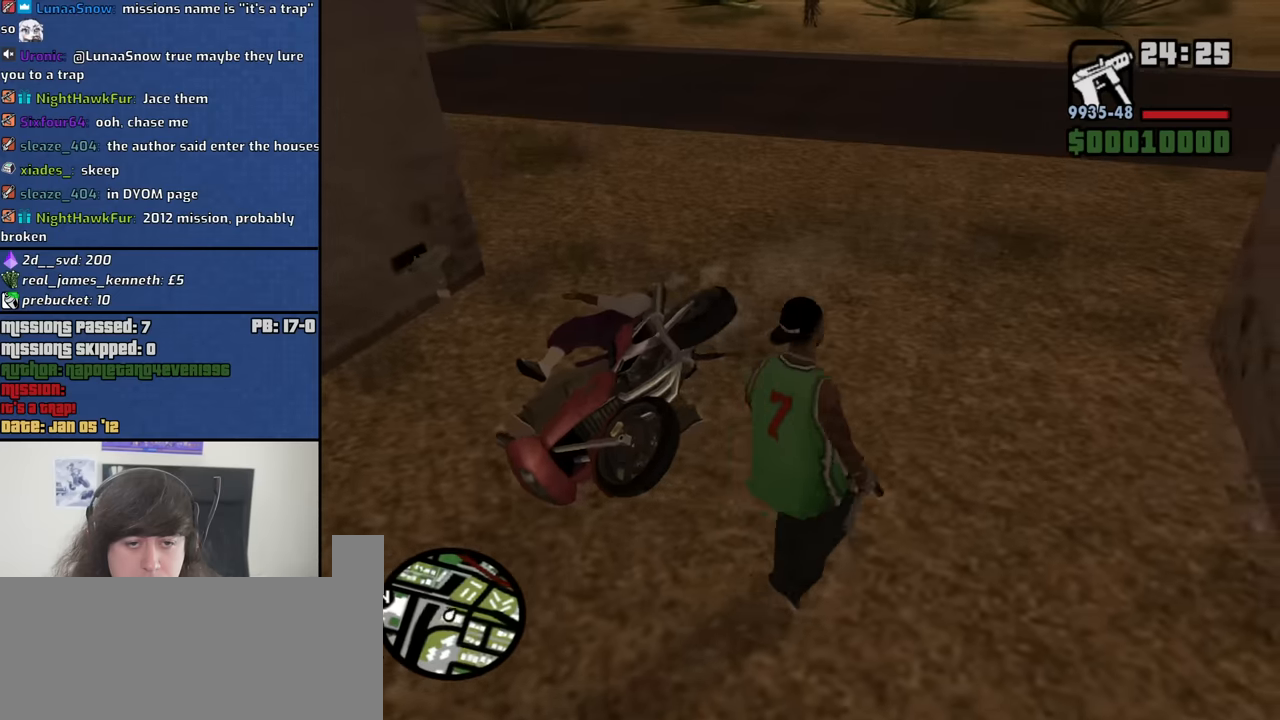
{"keys": [], "mouse": [], "events": [[117, "f", "up"], [117, "w", "up"], [200, "f", "down"], [300, "f", "up"], [400, "f", "down"], [483, "f", "up"]]}
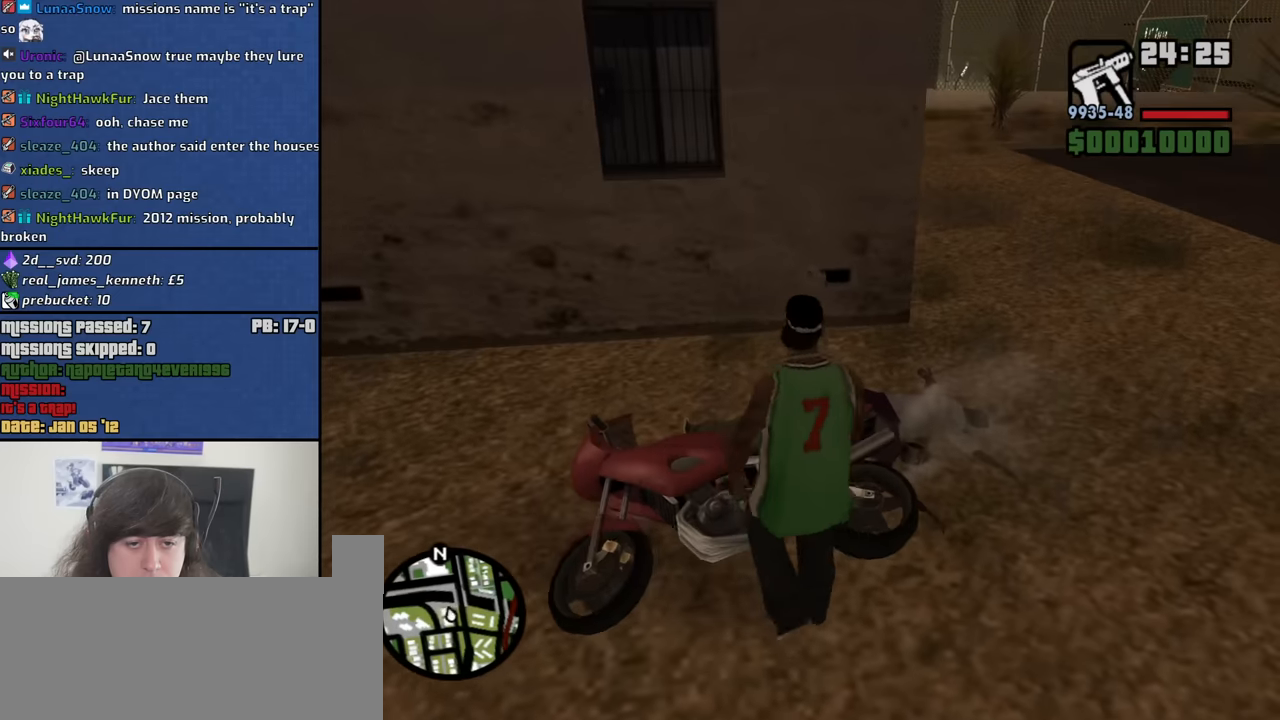
{"keys": [], "mouse": [], "events": []}
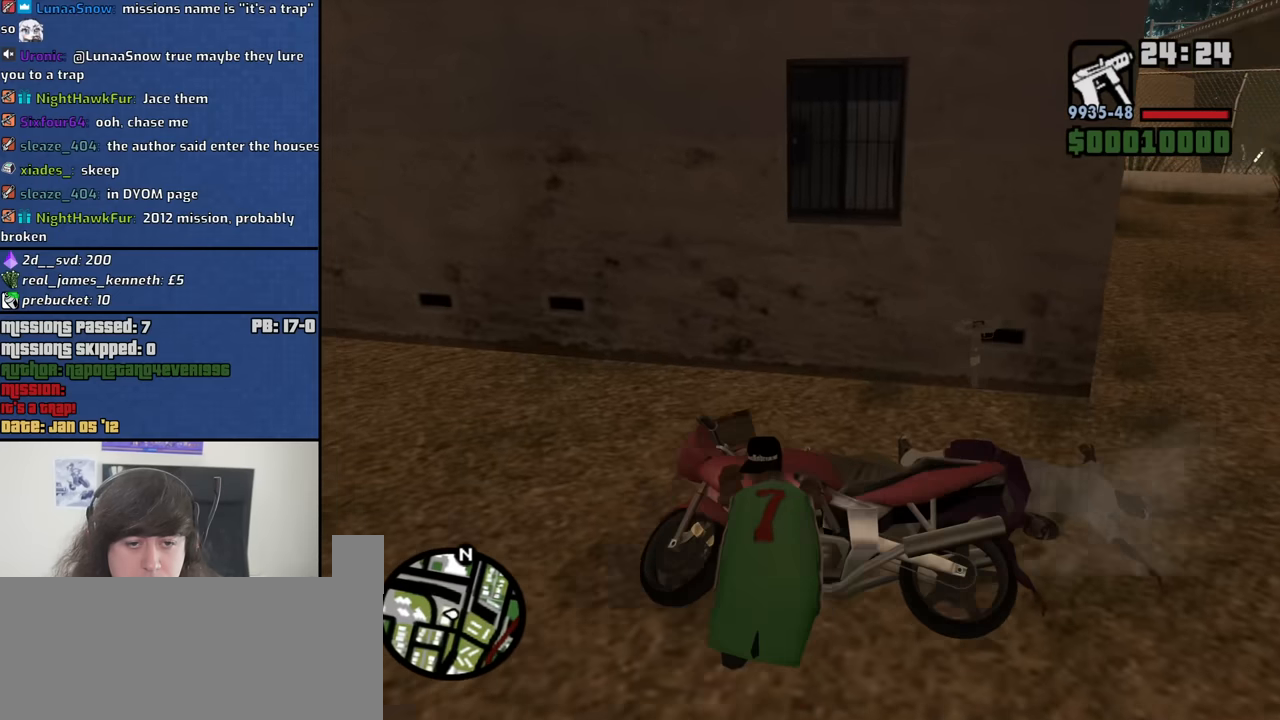
{"keys": [], "mouse": [], "events": []}
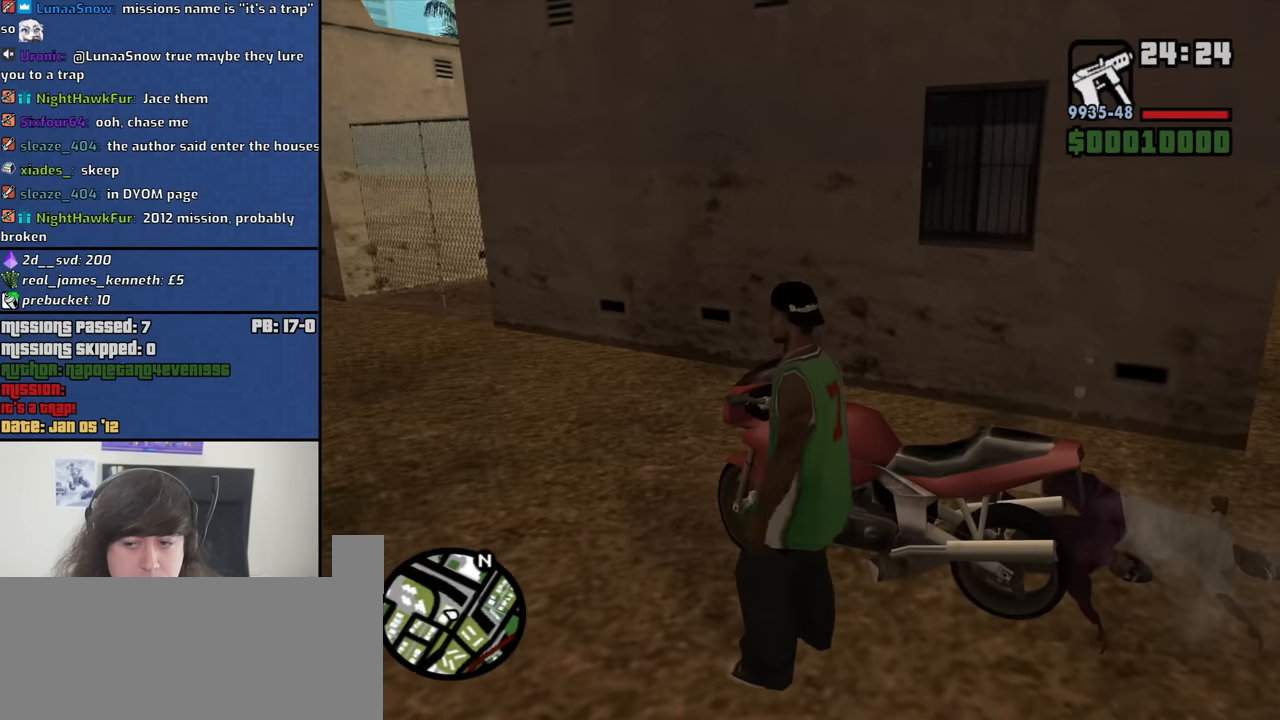
{"keys": ["w"], "mouse": [], "events": [[433, "w", "down"]]}
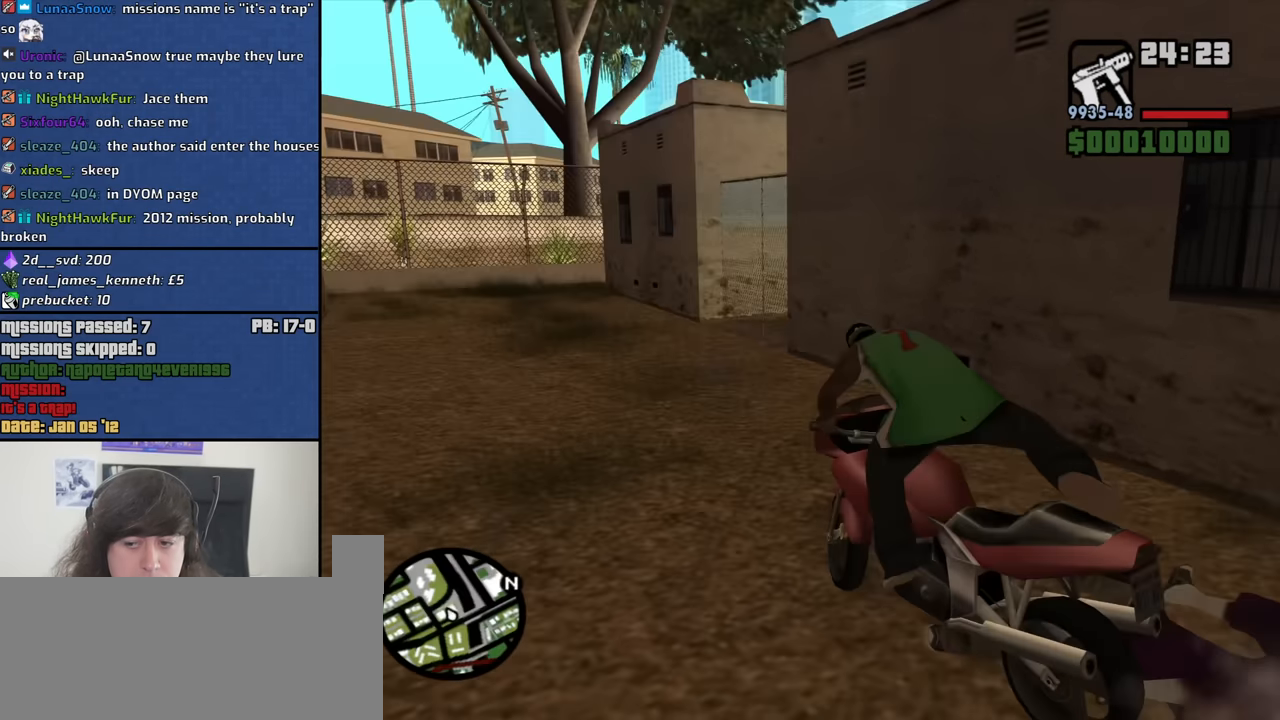
{"keys": ["w"], "mouse": [], "events": [[450, "2", "down"], [500, "2", "up"]]}
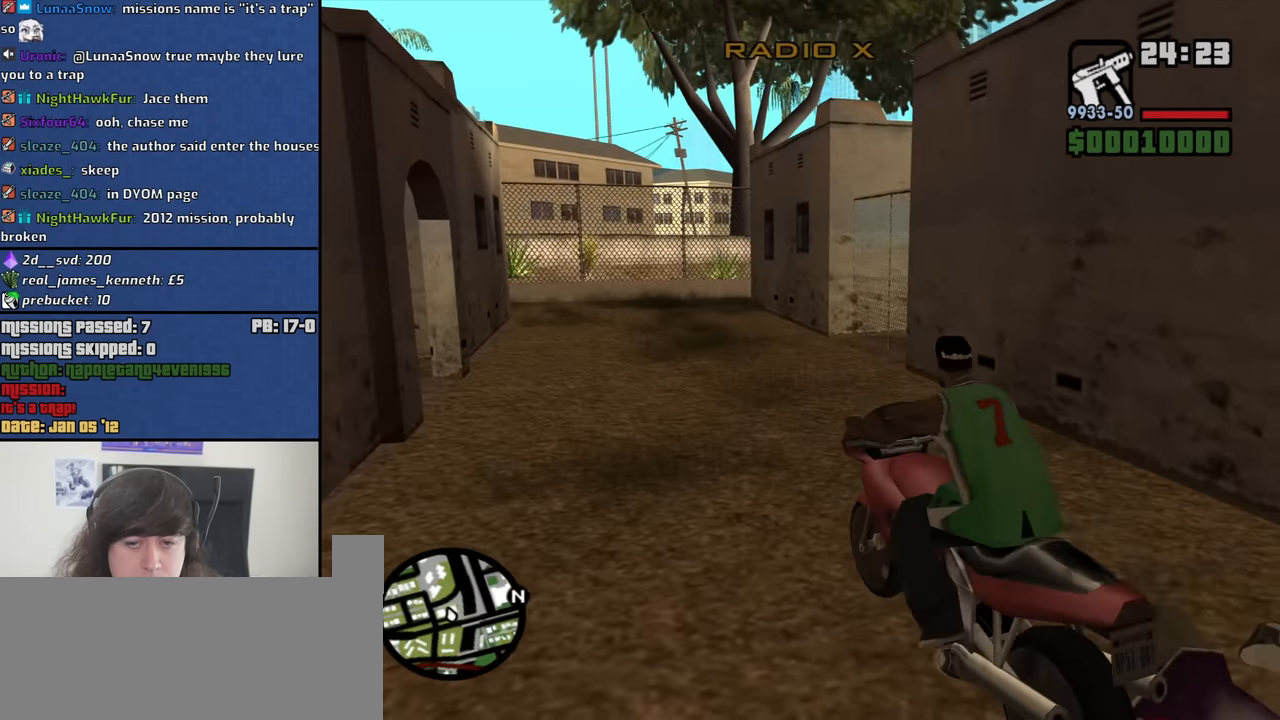
{"keys": ["w"], "mouse": [], "events": [[100, "2", "down"], [233, "2", "up"], [283, "2", "down"], [417, "2", "up"]]}
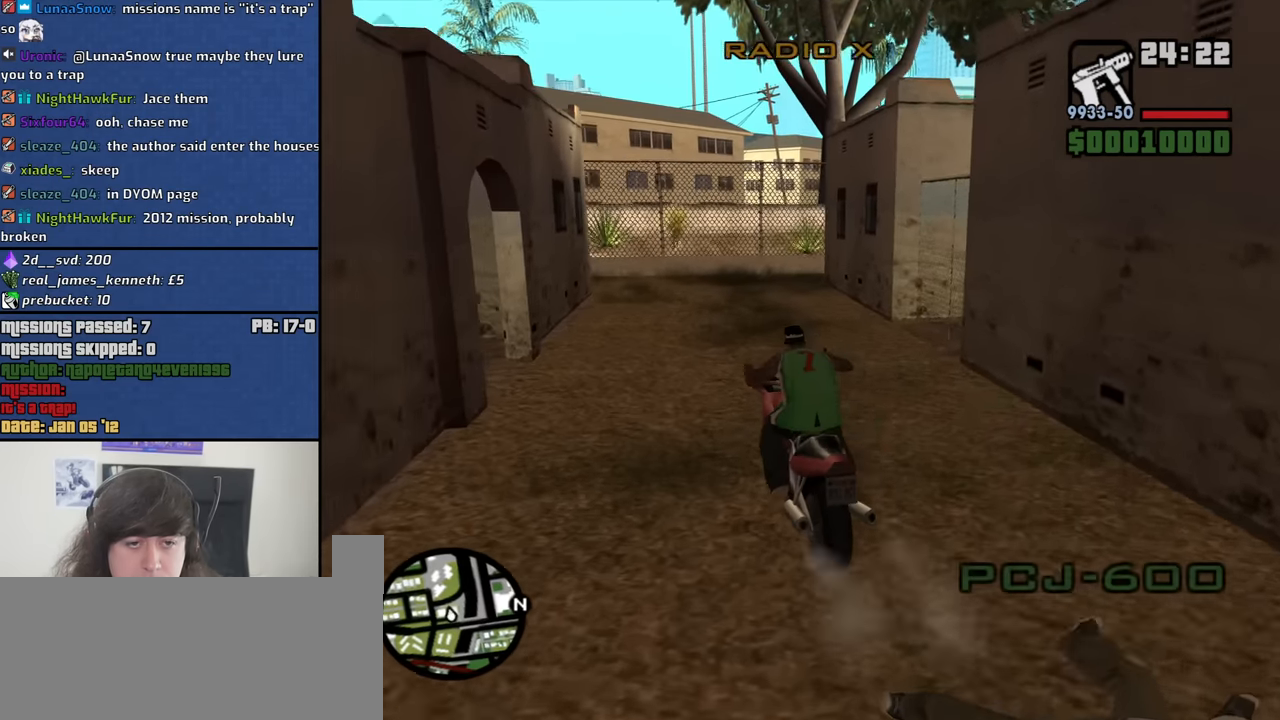
{"keys": ["s"], "mouse": [], "events": [[17, "2", "down"], [117, "2", "up"], [200, "w", "up"], [483, "s", "down"]]}
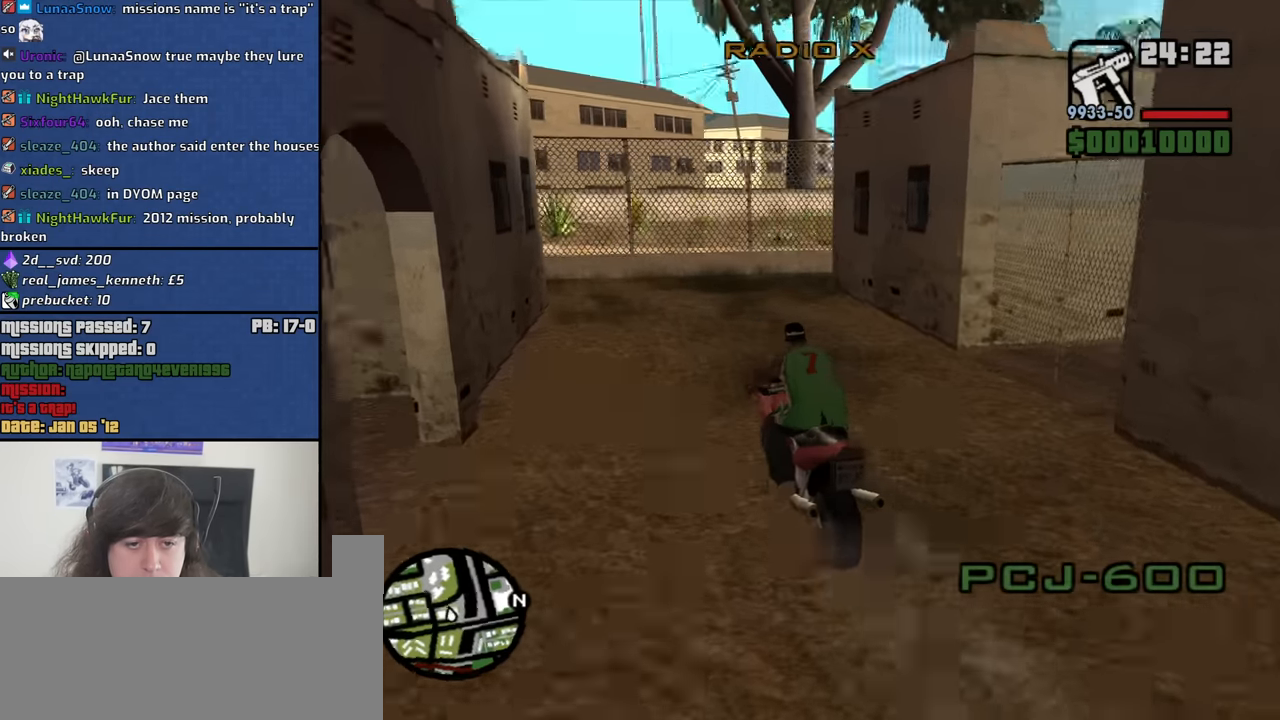
{"keys": [], "mouse": [], "events": [[133, "f", "down"], [316, "s", "up"], [450, "f", "up"]]}
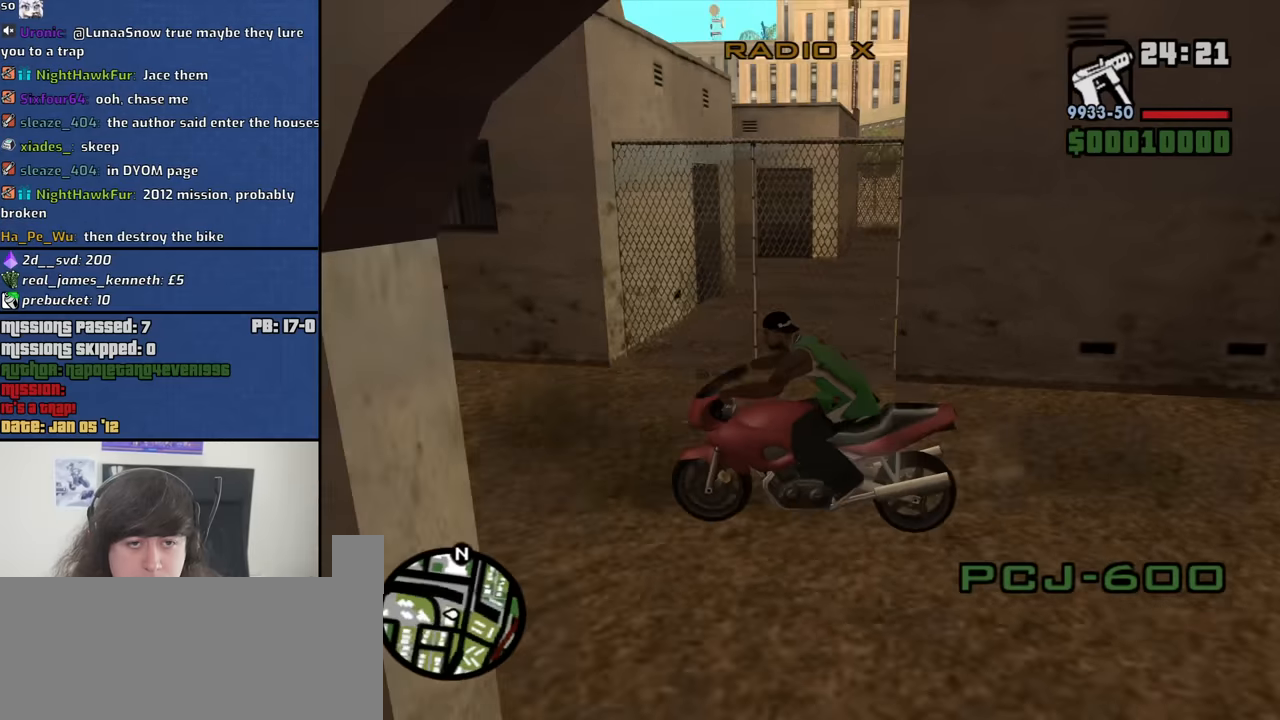
{"keys": [], "mouse": [], "events": [[100, "f", "down"], [183, "f", "up"], [283, "f", "down"], [383, "f", "up"]]}
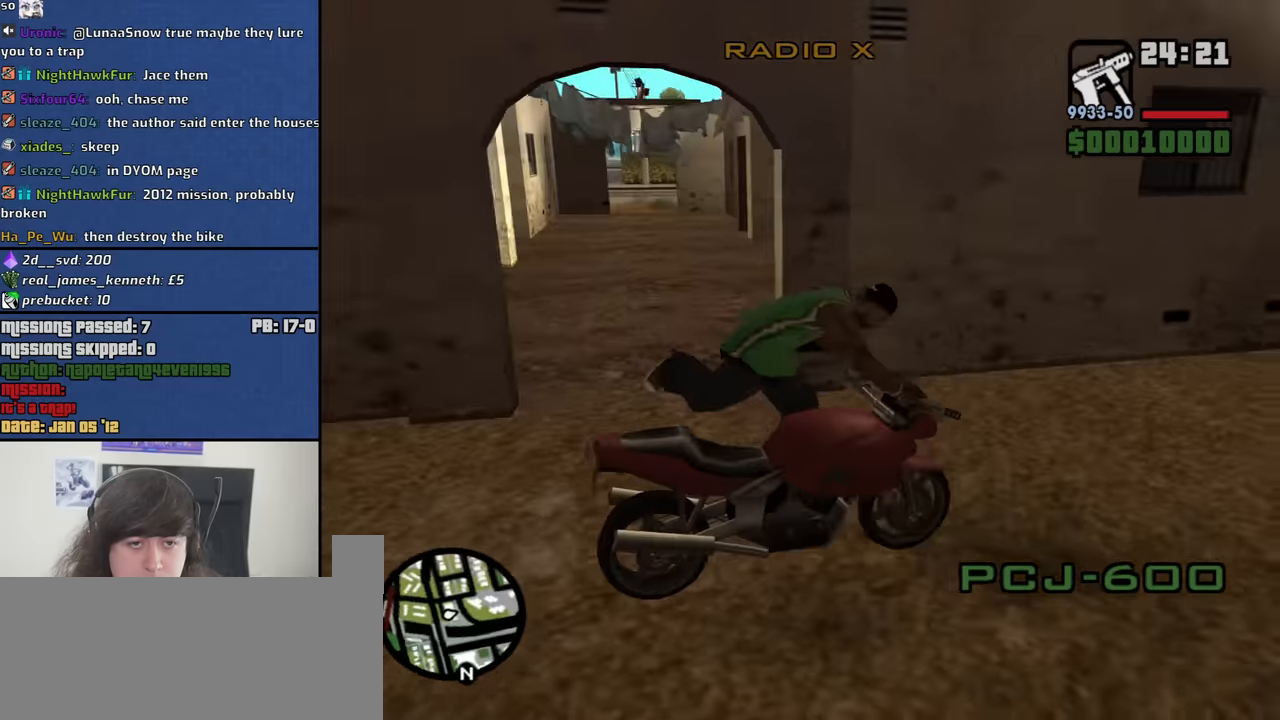
{"keys": ["a", "s"], "mouse": [], "events": [[66, "a", "down"], [350, "s", "down"]]}
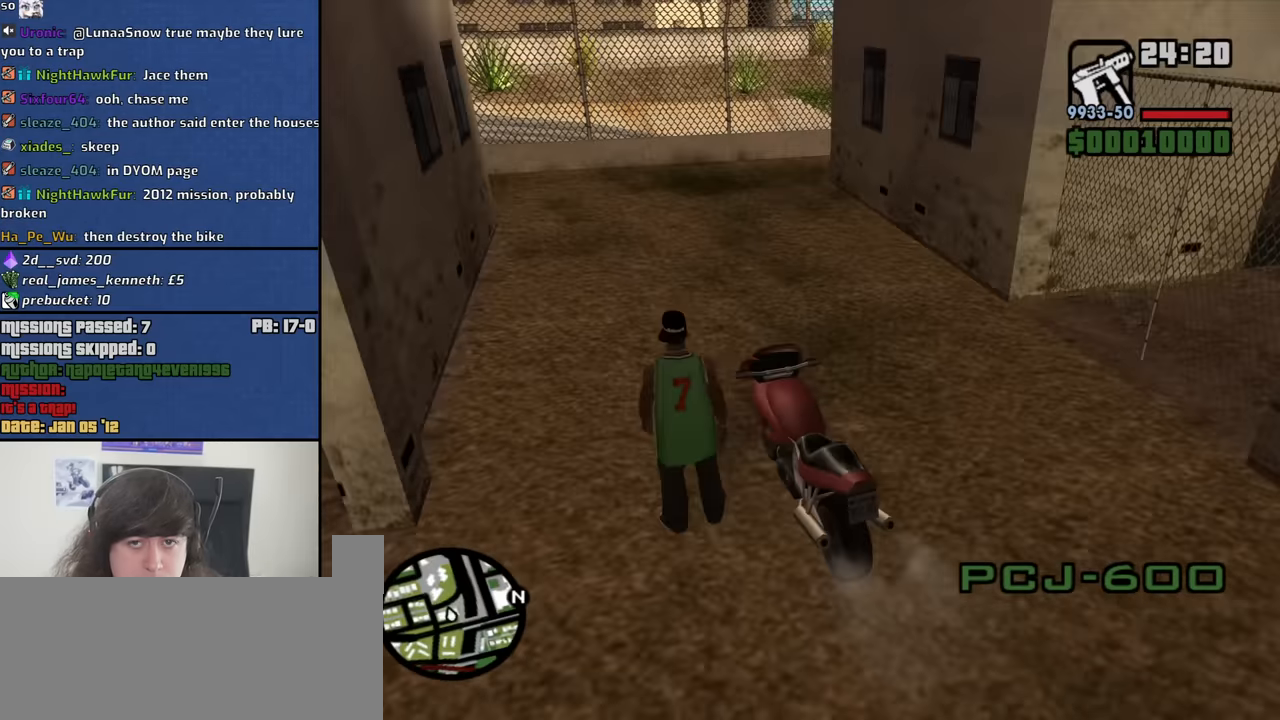
{"keys": ["s"], "mouse": ["right"], "events": [[33, "a", "up"], [83, "mouse_right", "down"]]}
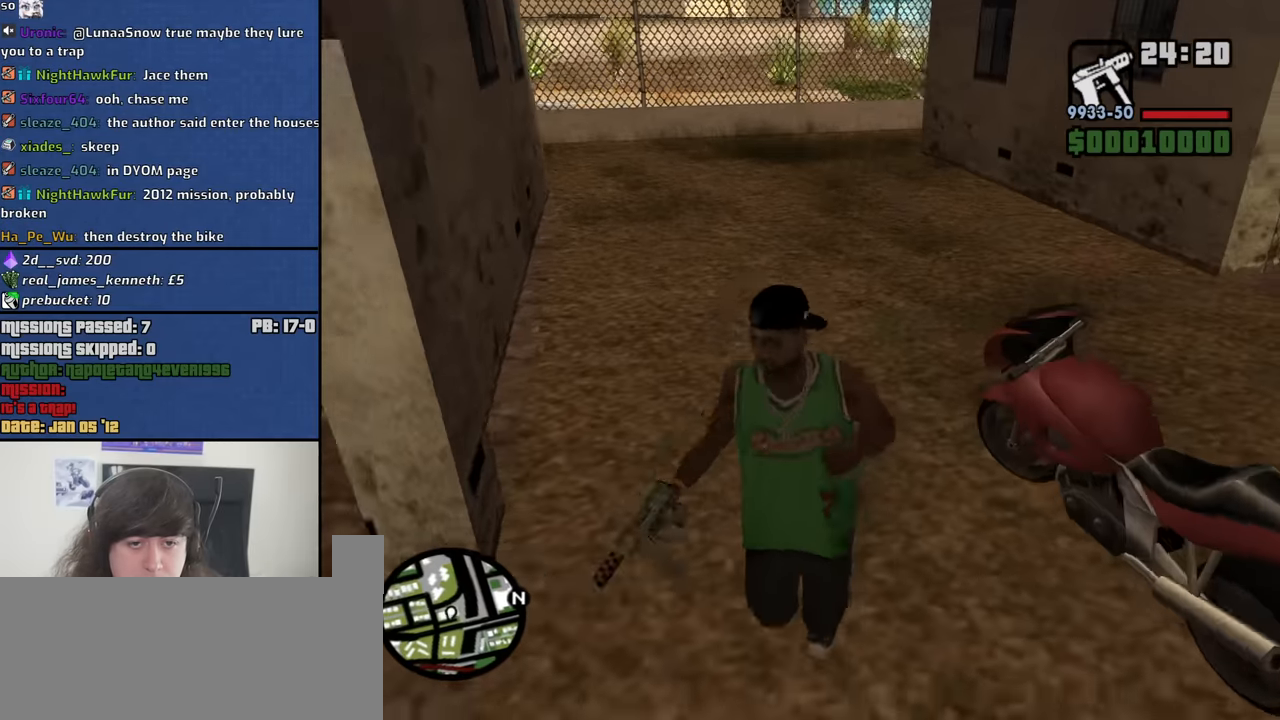
{"keys": ["d", "s"], "mouse": ["right"], "events": [[233, "d", "down"]]}
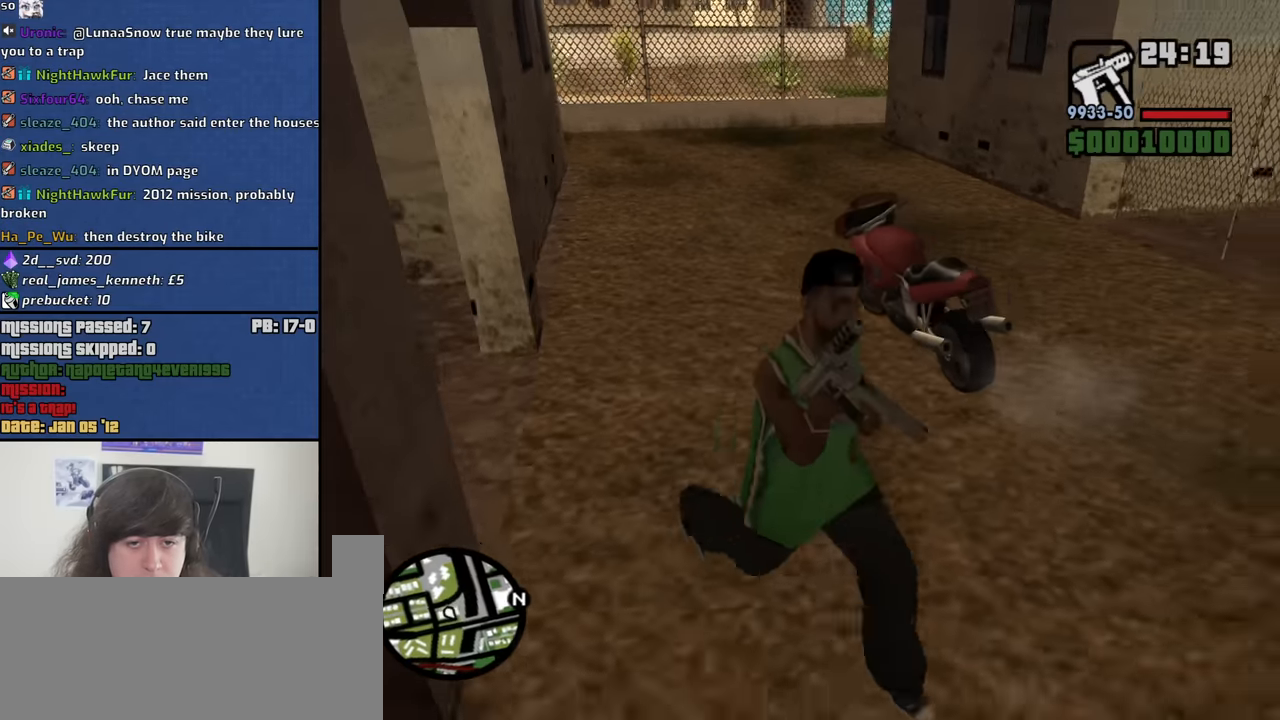
{"keys": ["a"], "mouse": ["right"], "events": [[16, "d", "up"], [433, "a", "down"], [433, "s", "up"]]}
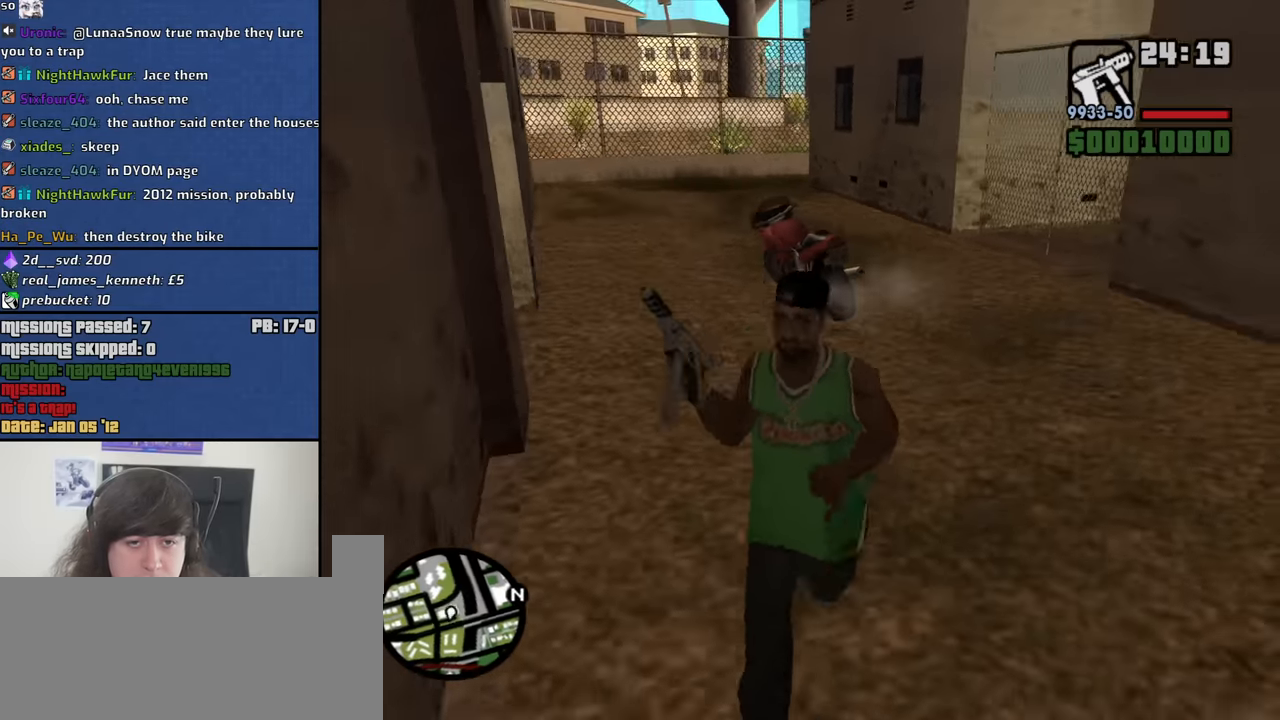
{"keys": [], "mouse": ["right"], "events": [[33, "w", "down"], [83, "a", "up"], [166, "w", "up"]]}
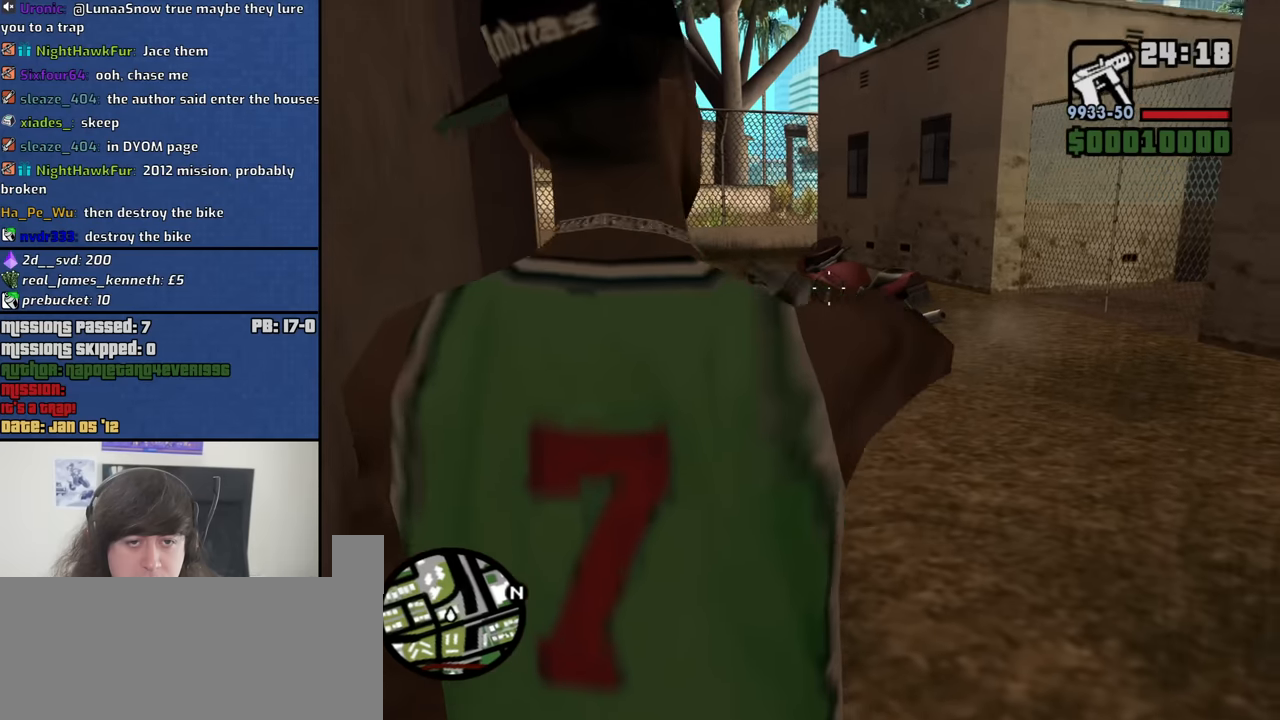
{"keys": [], "mouse": ["right"], "events": [[233, "mouse_left", "down"], [333, "mouse_left", "up"]]}
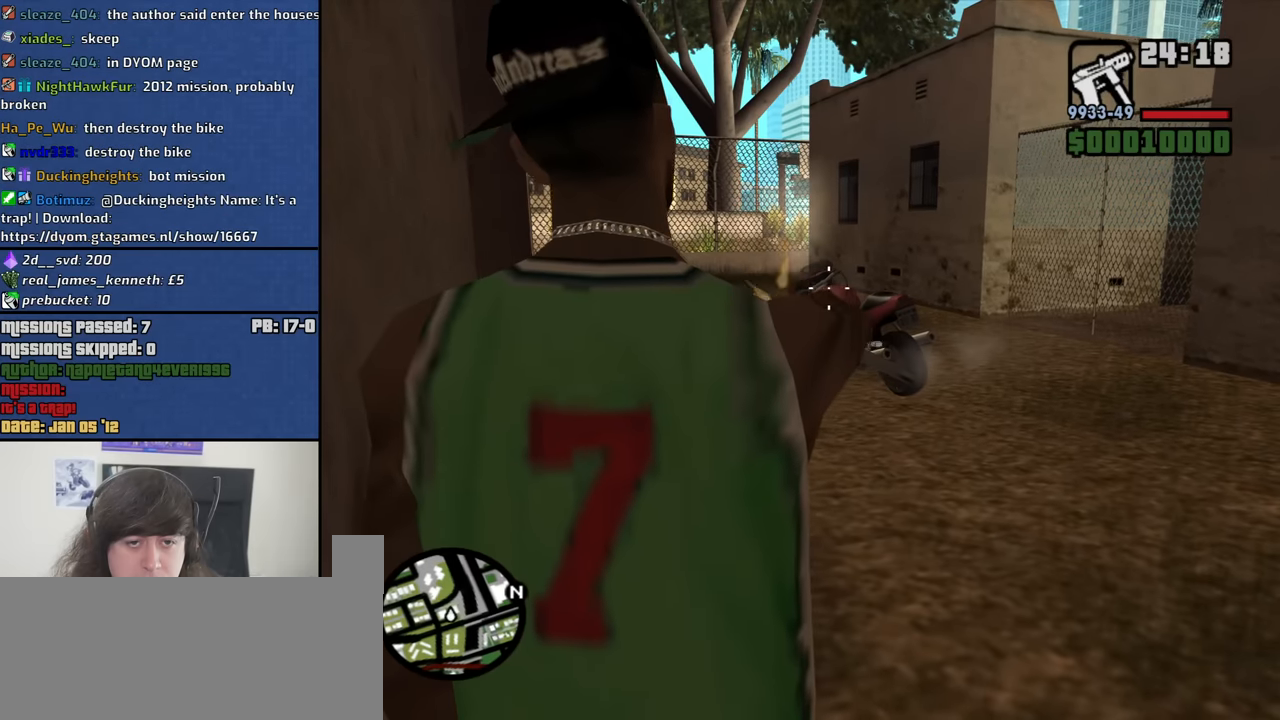
{"keys": ["w"], "mouse": ["right"], "events": [[117, "mouse_left", "down"], [200, "mouse_left", "up"], [433, "w", "down"]]}
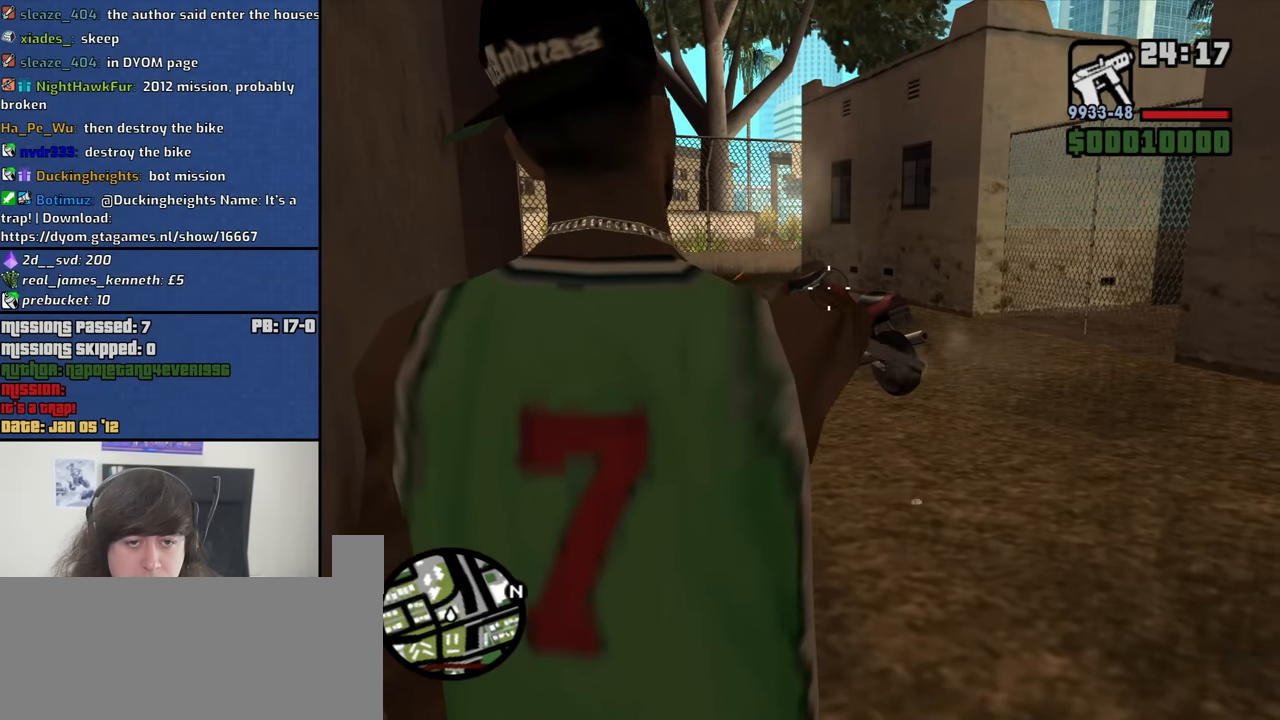
{"keys": [], "mouse": ["right"], "events": [[400, "w", "up"]]}
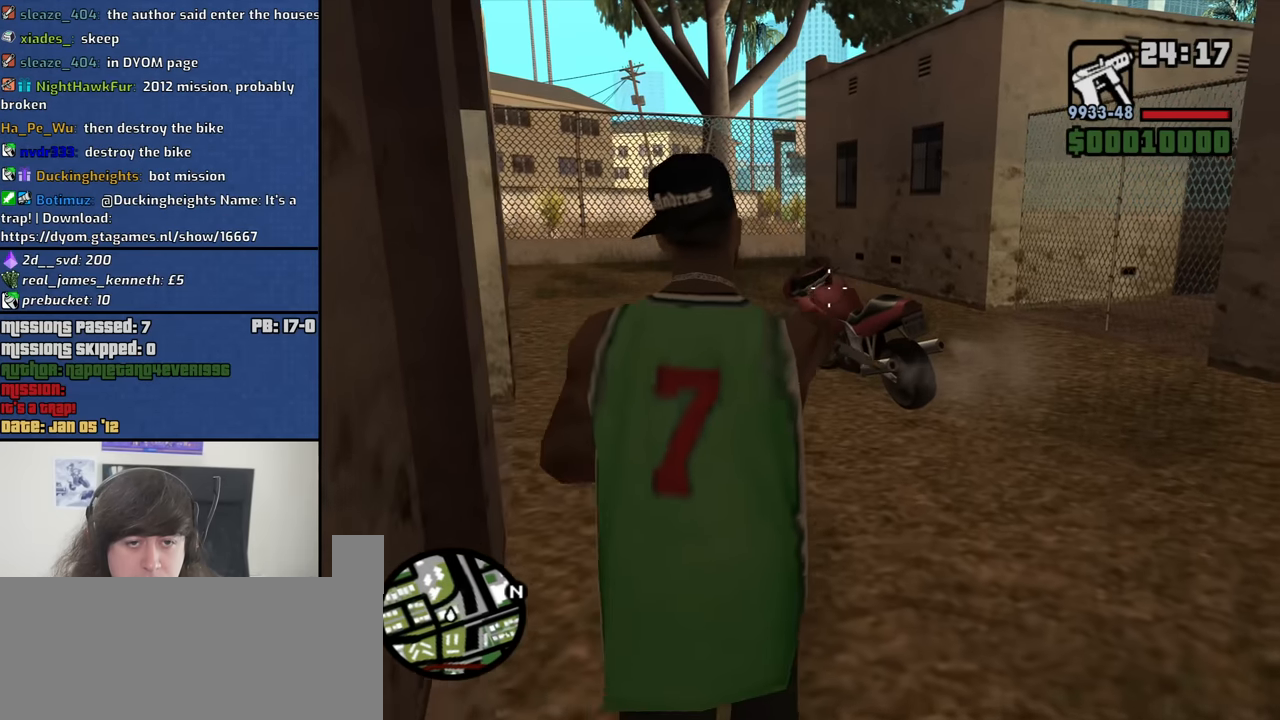
{"keys": [], "mouse": ["right"], "events": [[150, "mouse_left", "down"], [283, "mouse_left", "up"]]}
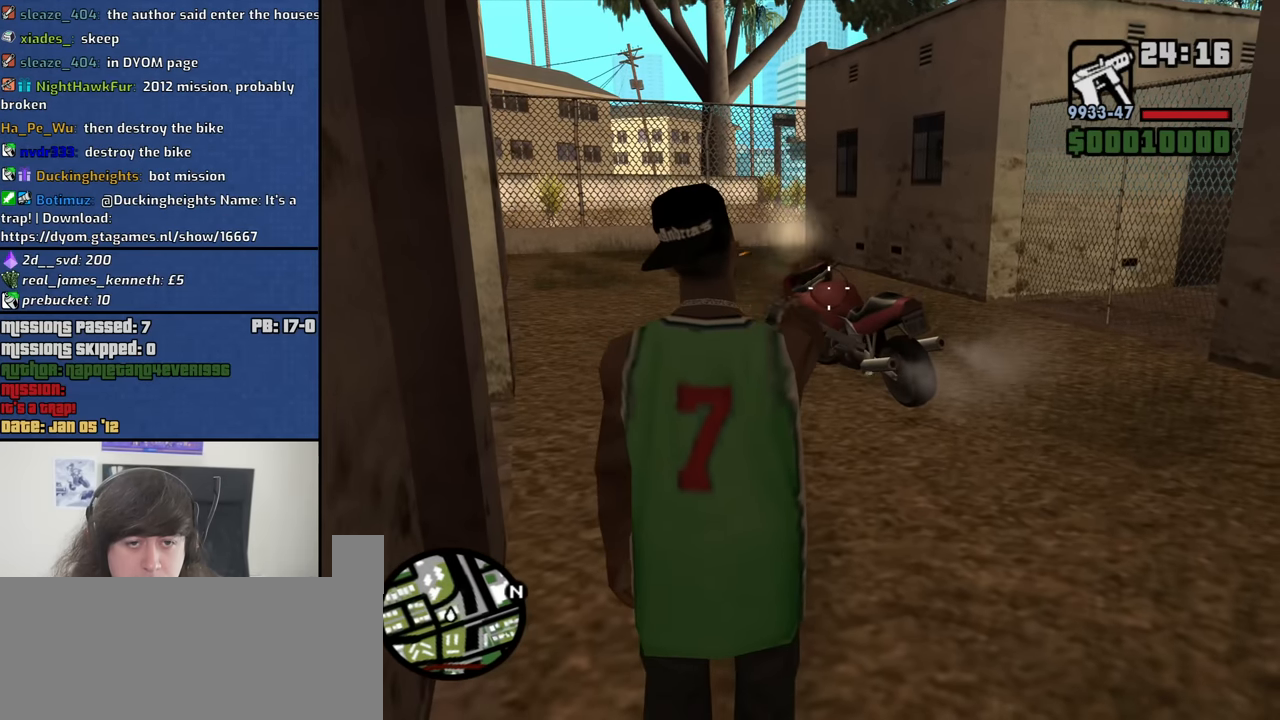
{"keys": [], "mouse": ["right"], "events": [[17, "mouse_left", "down"], [67, "w", "down"], [117, "mouse_left", "up"], [200, "mouse_left", "down"], [300, "w", "up"], [350, "mouse_left", "up"], [400, "mouse_left", "down"], [483, "mouse_left", "up"]]}
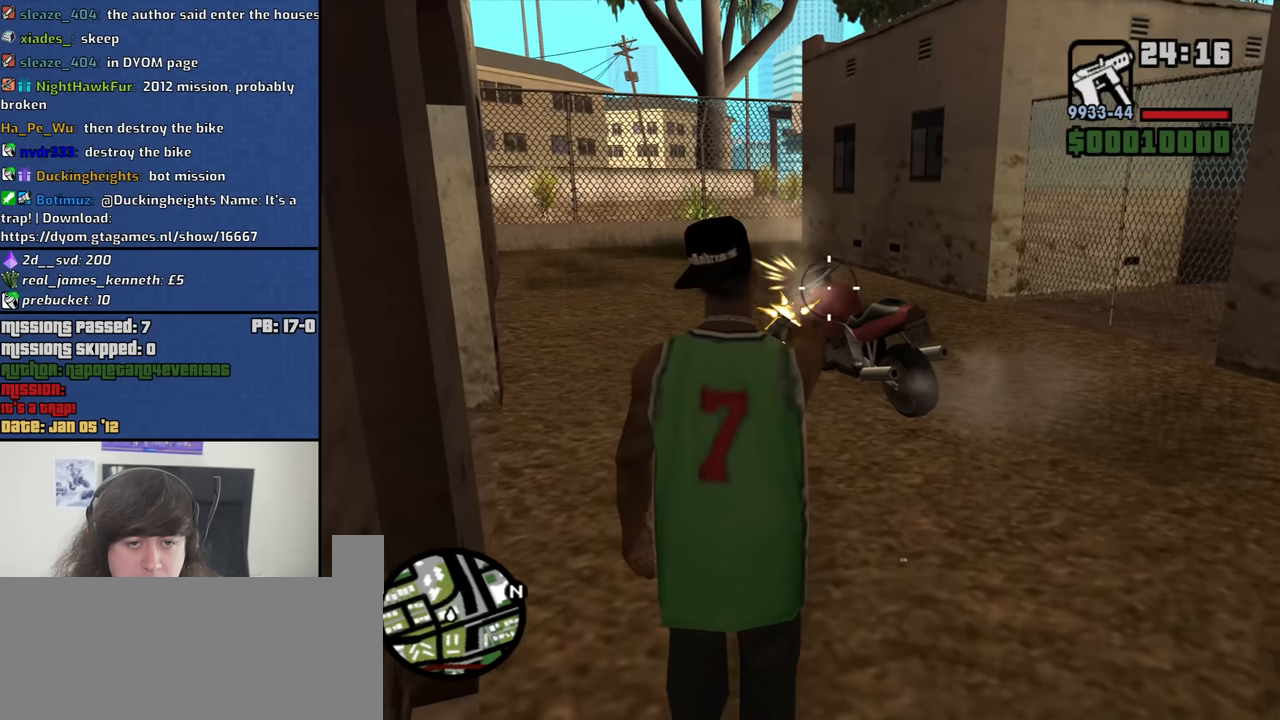
{"keys": ["w"], "mouse": ["right"], "events": [[217, "mouse_left", "down"], [317, "mouse_left", "up"], [417, "mouse_left", "down"], [417, "w", "down"], [500, "mouse_left", "up"]]}
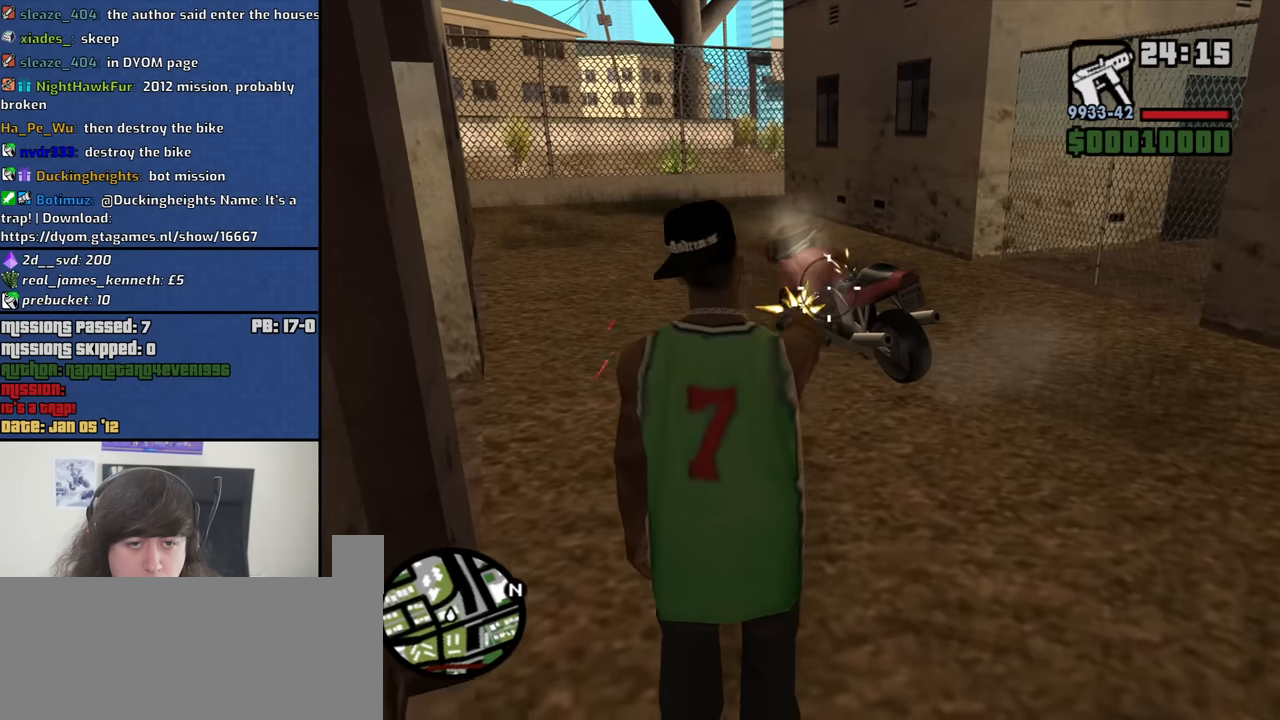
{"keys": ["a", "w"], "mouse": ["left", "right"], "events": [[50, "mouse_left", "down"], [183, "a", "down"]]}